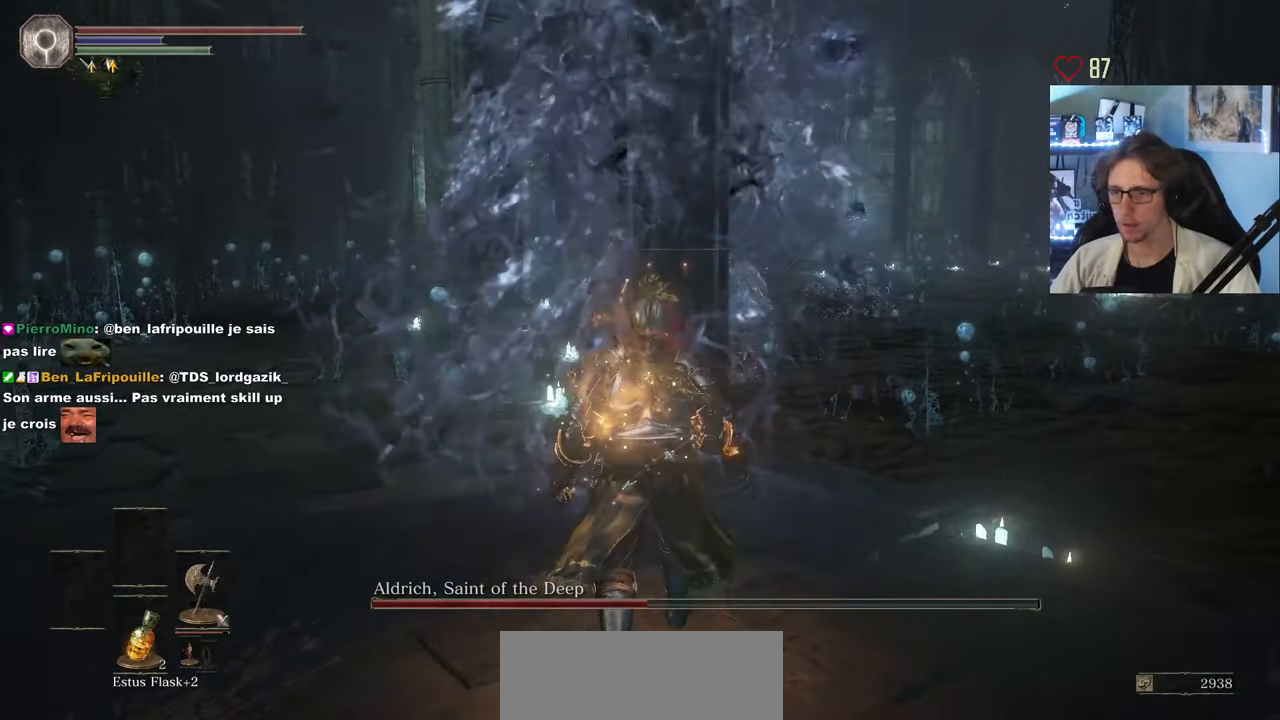
Gameplay with keyboard and mouse; each line is a JSON object with the keys and mouse buttons held at the frame after it. "events" lists presses ("down") and releases ("up") of "0", "1", "2", "3", "4", "a", "alt", "ctrl", "d", "down", "e", "f", "g", "left", "q", "r", "return", "right", "s", "shift", "space", "tab", "up", "z", "mouse_left", "mouse_wheel", "mouse_right", "mouse_mb4" and "mouse_mb5" between this image and that frame as [ms after this image, input, new state], when the widget could be followed in between. "mouse_left", "mouse_wheel", "mouse_right", "mouse_mb4", "mouse_mb5" = the "left", "wheel", "right", "mb4", "mb5" buttons of the "mouse" list. No other keys are recorded. "wheel" means that the mouse wheel is clicked or scrolled. Not read: mouse_move.
{"keys": [], "mouse": [], "events": []}
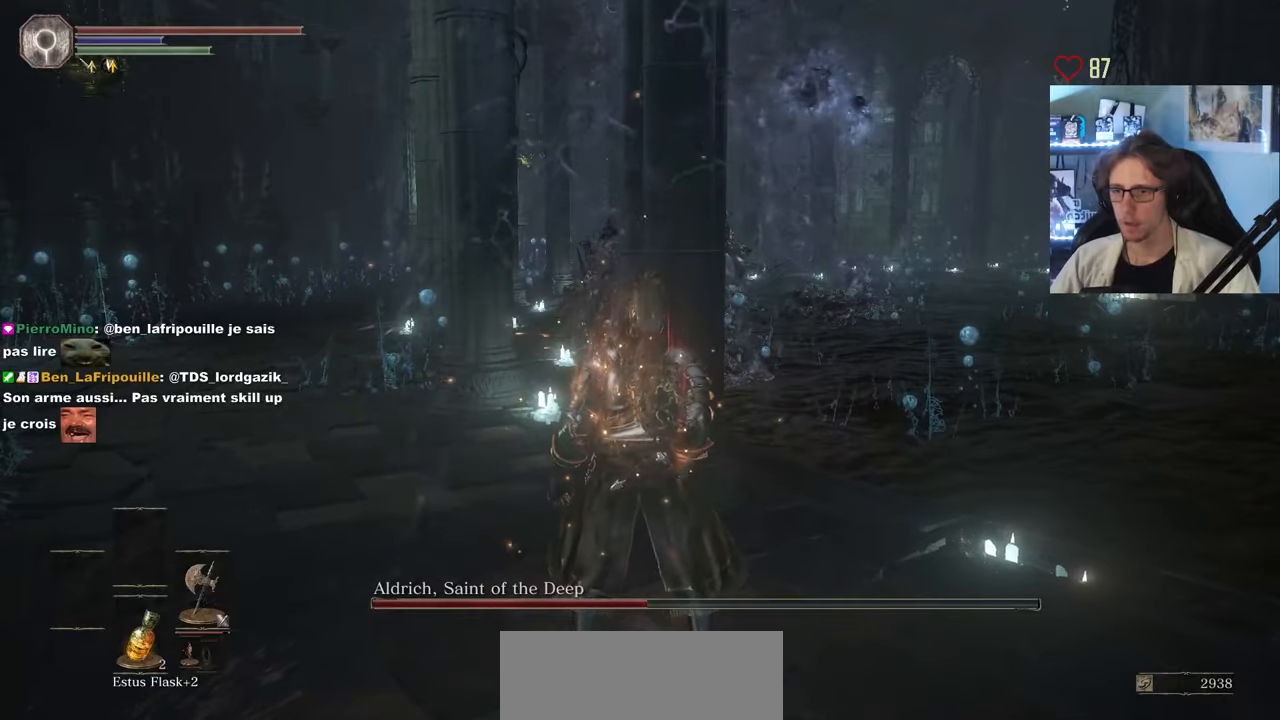
{"keys": [], "mouse": [], "events": [[34, "z", "down"], [134, "z", "up"]]}
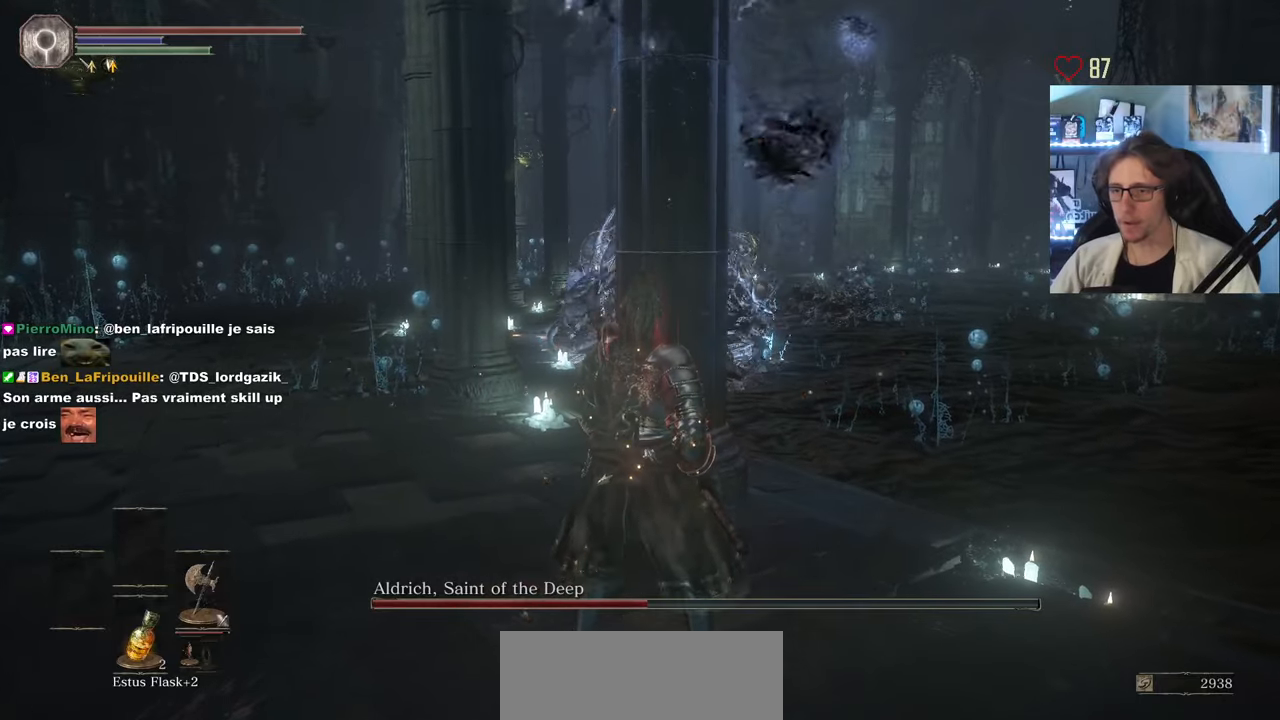
{"keys": [], "mouse": [], "events": []}
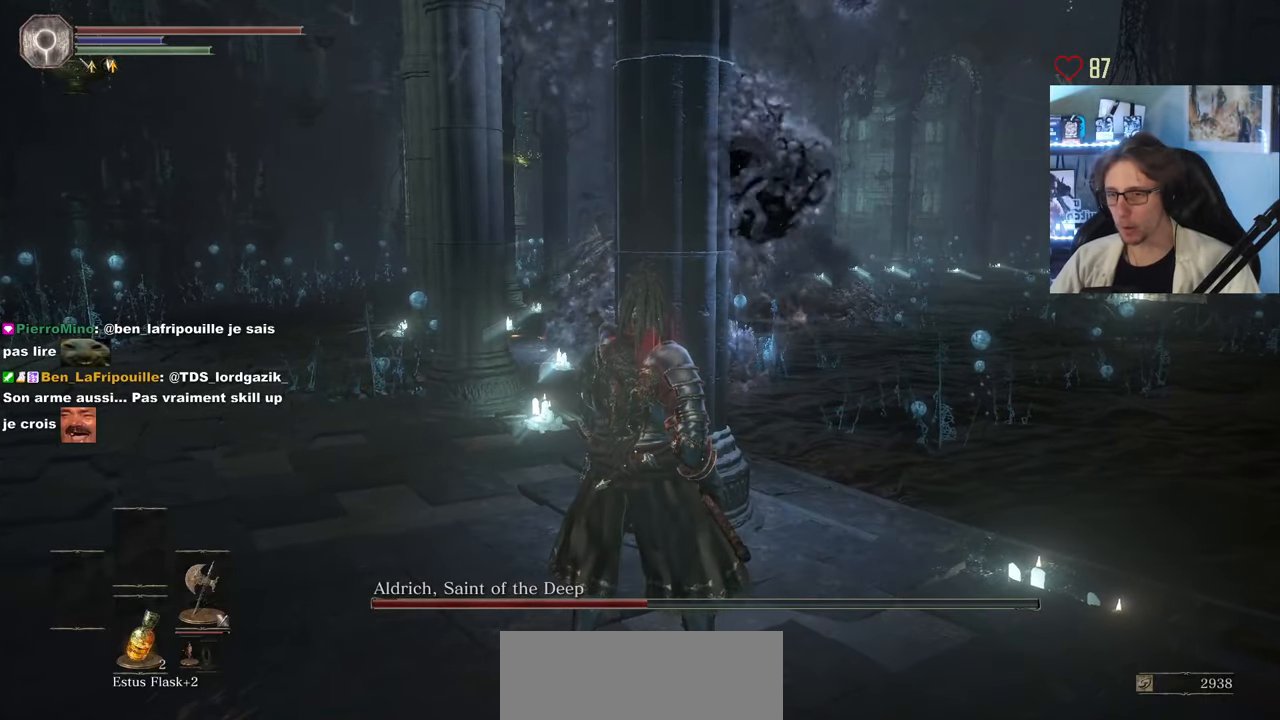
{"keys": ["q", "z"], "mouse": [], "events": [[500, "q", "down"], [500, "z", "down"]]}
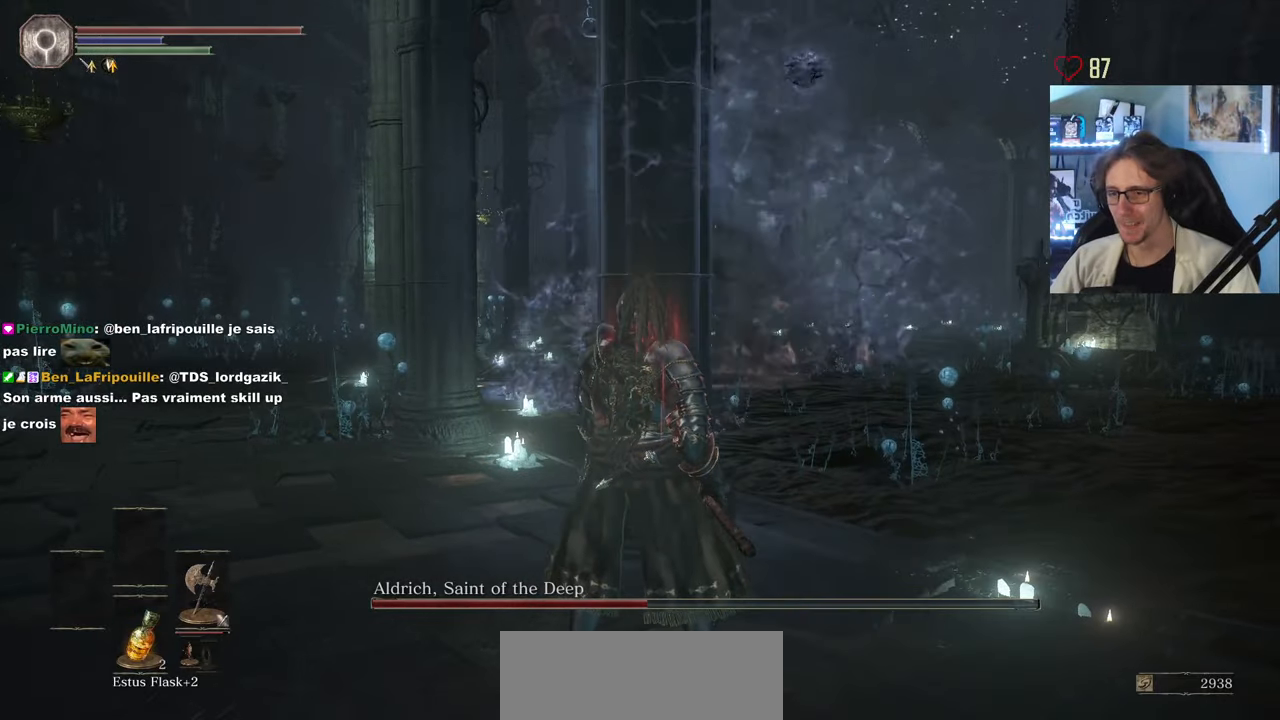
{"keys": ["q", "space", "z"], "mouse": [], "events": [[50, "space", "down"]]}
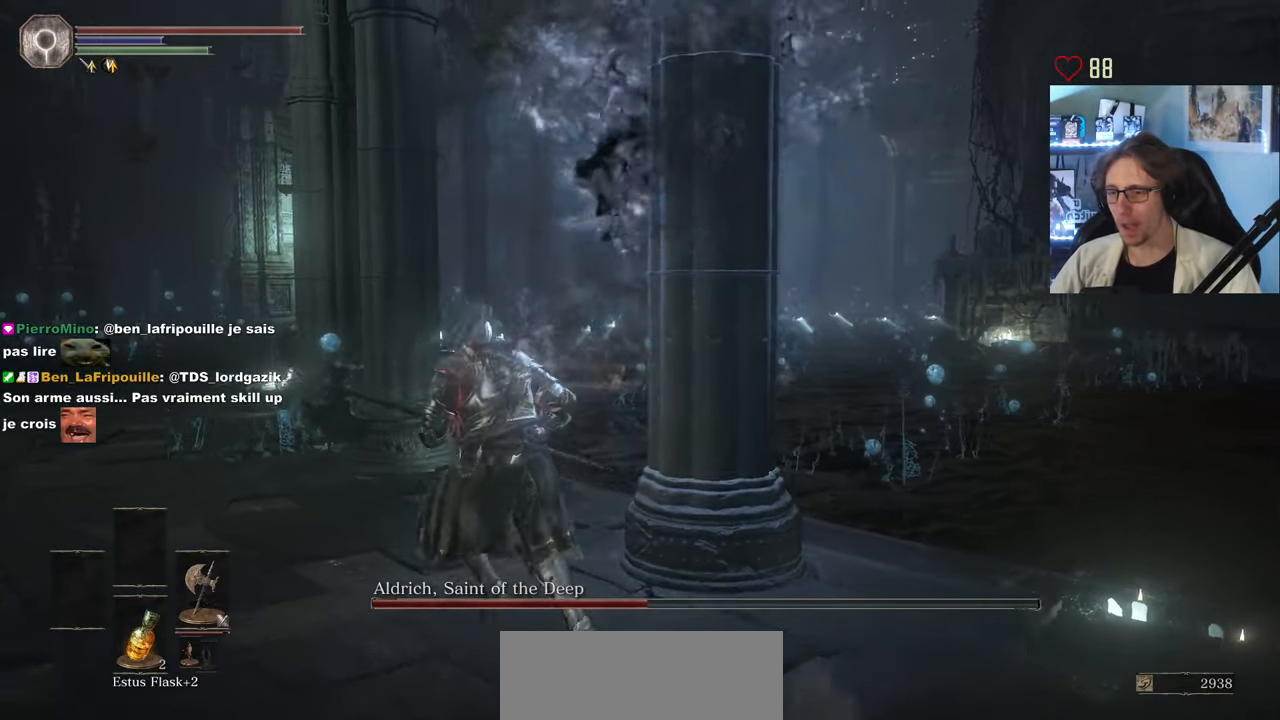
{"keys": ["q", "space", "z"], "mouse": [], "events": []}
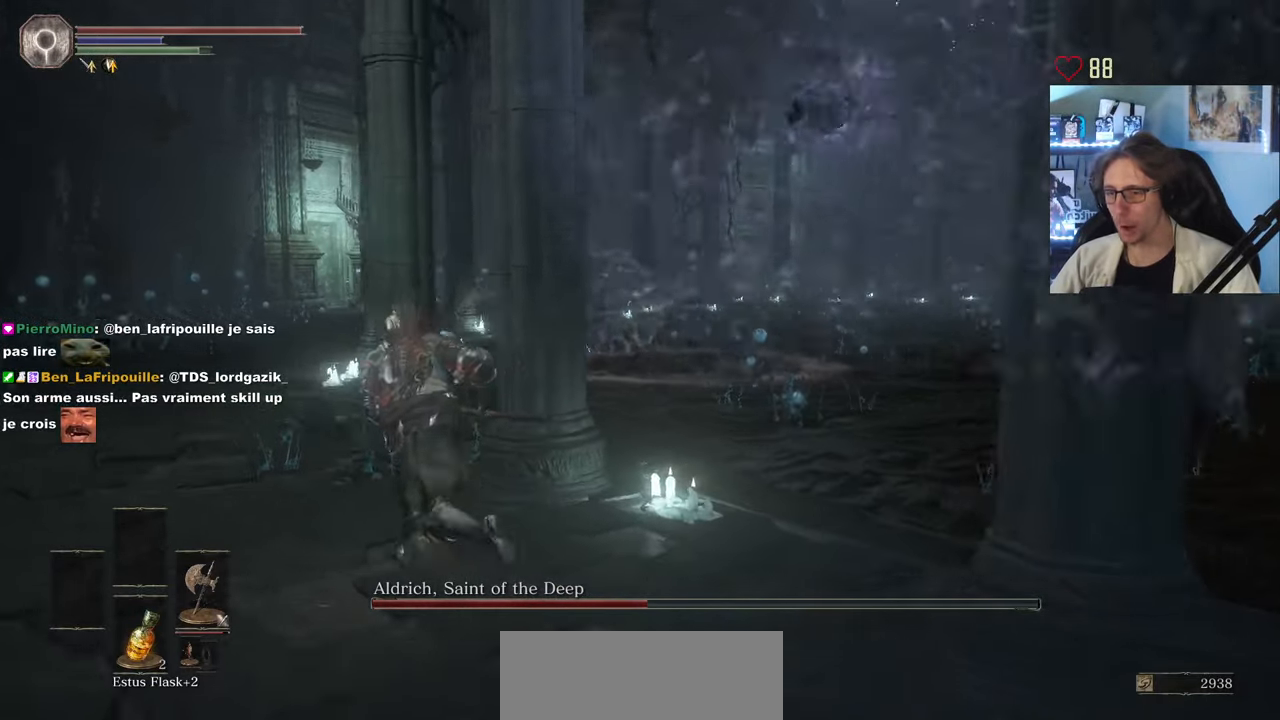
{"keys": ["space", "z"], "mouse": [], "events": [[350, "q", "up"]]}
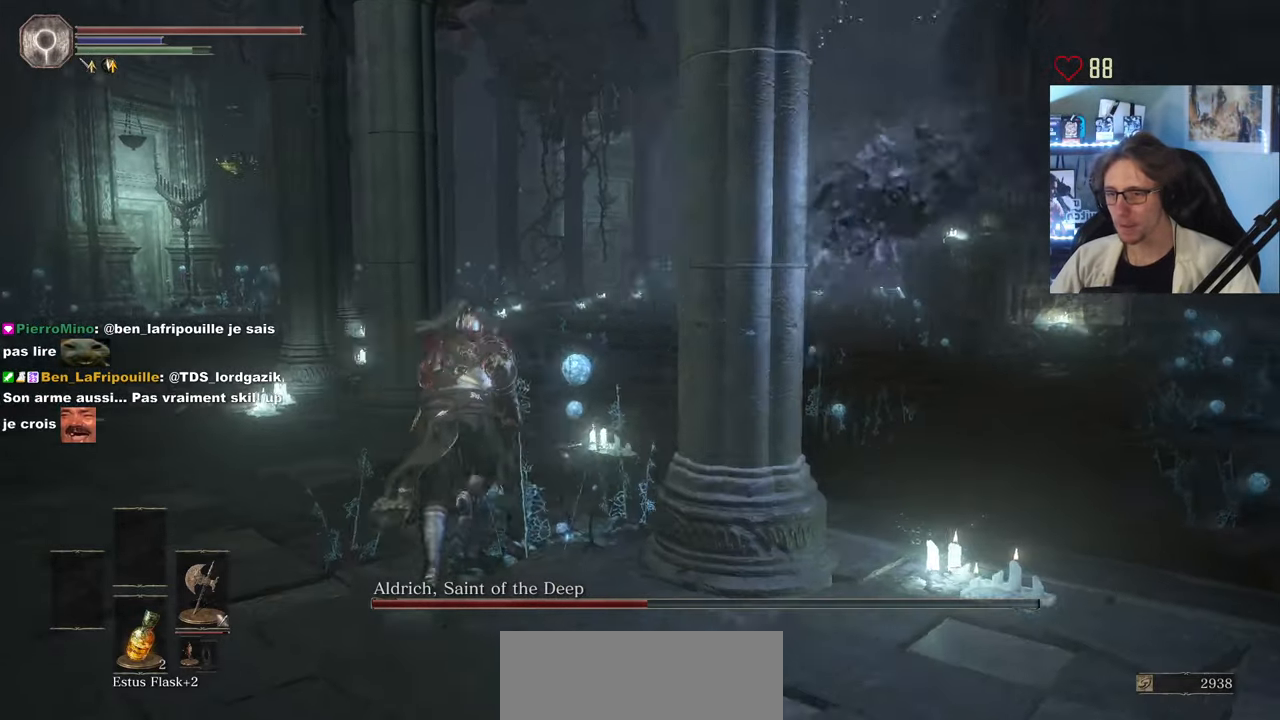
{"keys": ["d", "space", "z"], "mouse": [], "events": [[134, "q", "down"], [284, "q", "up"], [467, "d", "down"]]}
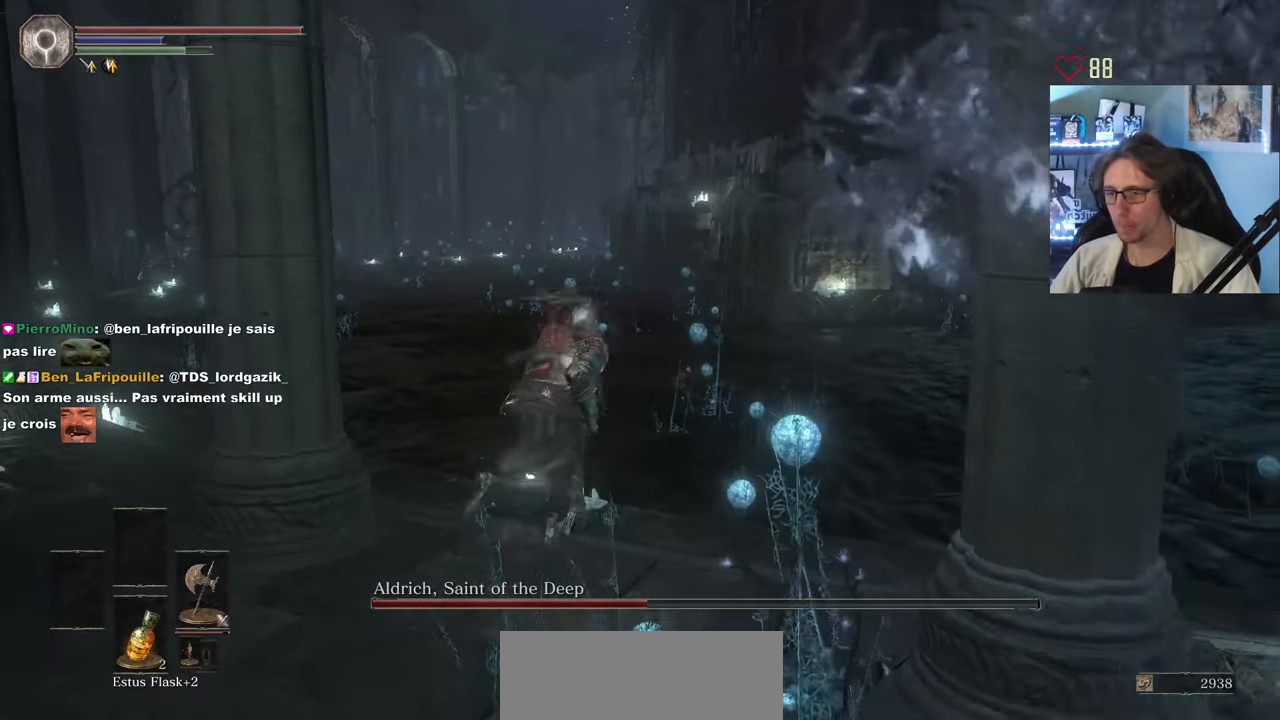
{"keys": ["z"], "mouse": [], "events": [[17, "d", "up"], [334, "space", "up"]]}
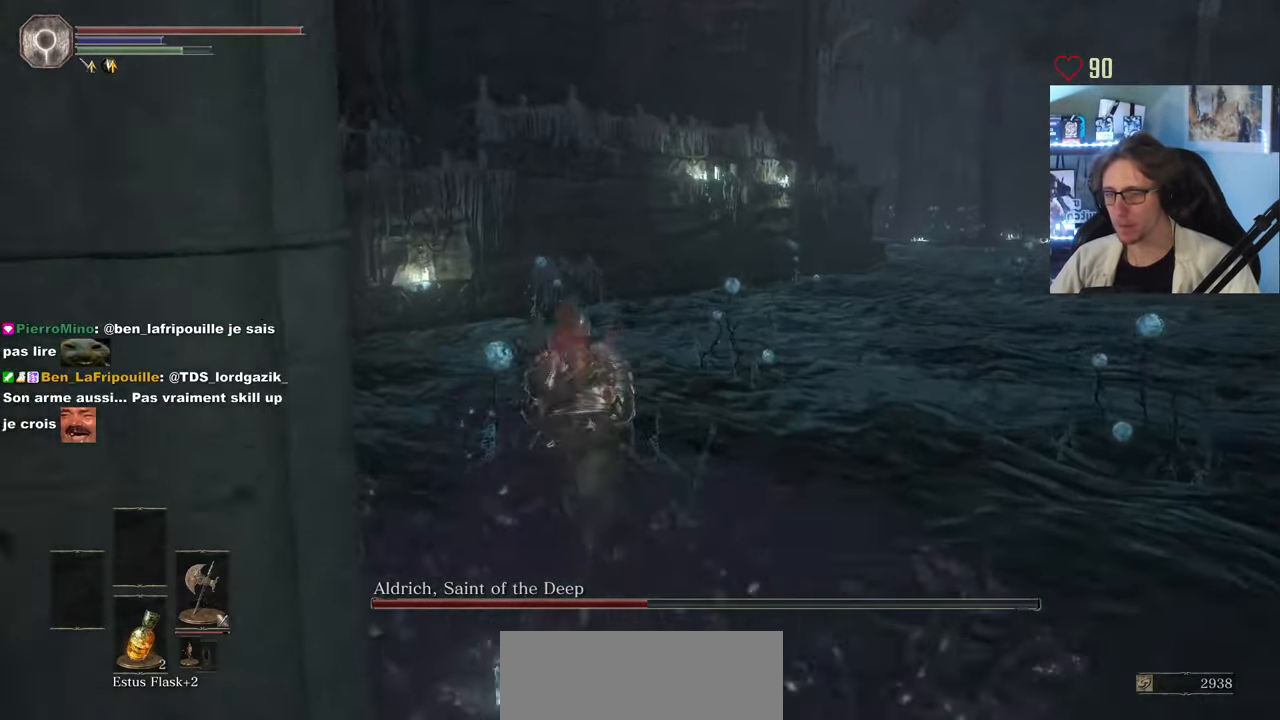
{"keys": ["space", "z"], "mouse": [], "events": [[117, "q", "down"], [217, "space", "down"], [350, "q", "up"]]}
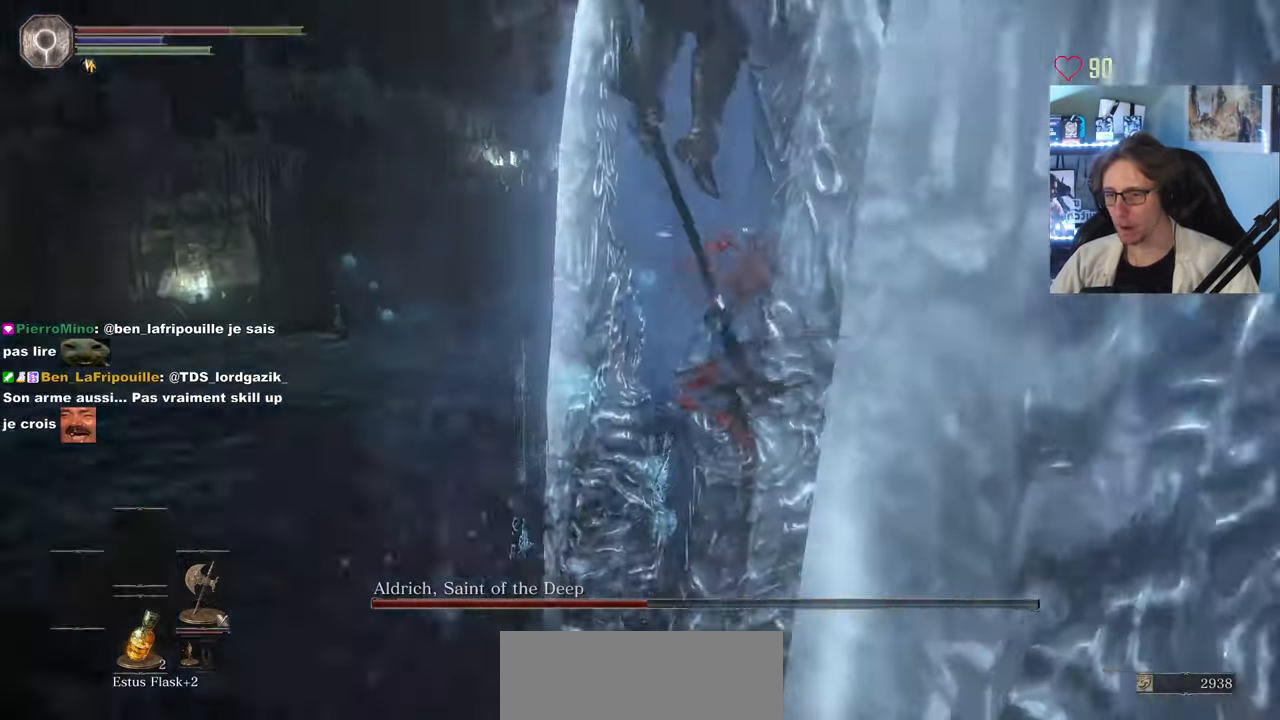
{"keys": ["d", "z"], "mouse": []}
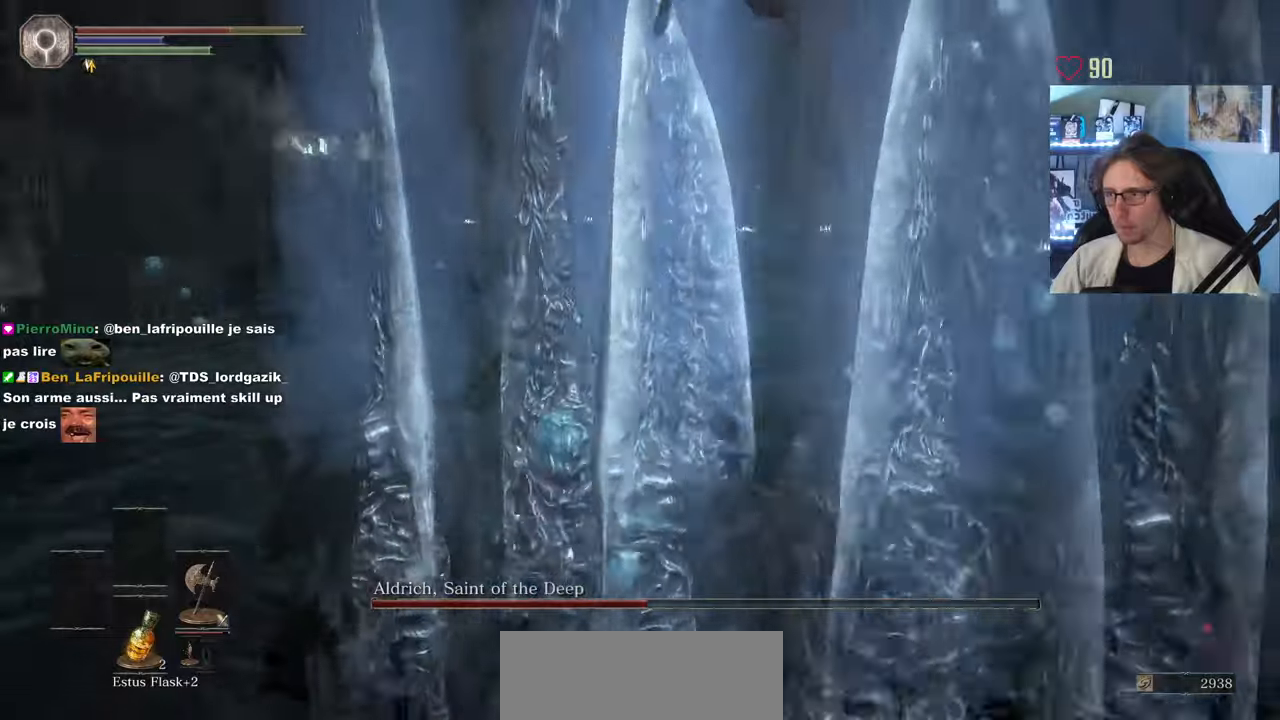
{"keys": ["q", "z"], "mouse": [], "events": [[50, "d", "up"], [100, "space", "down"], [150, "space", "up"], [250, "space", "down"], [333, "space", "up"], [383, "q", "down"], [433, "space", "down"], [483, "space", "up"]]}
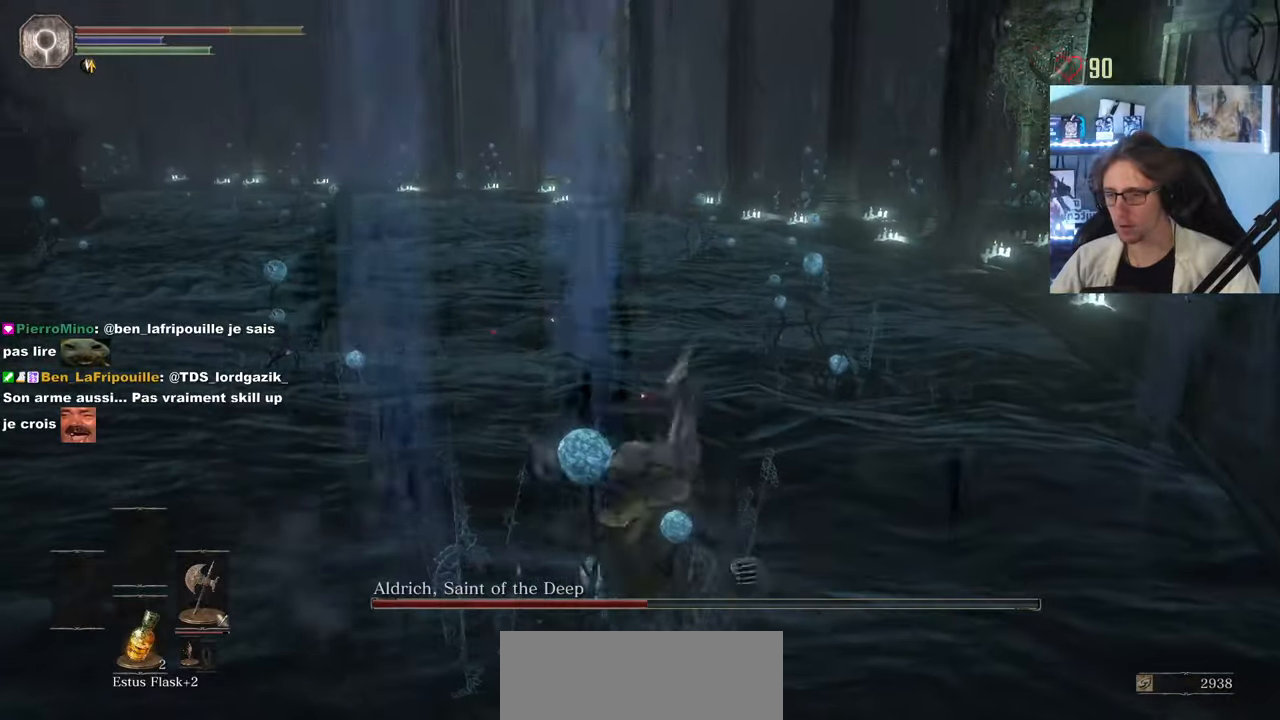
{"keys": ["q", "z"], "mouse": [], "events": [[66, "space", "down"], [166, "space", "up"], [216, "space", "down"], [316, "space", "up"], [400, "space", "down"], [500, "space", "up"]]}
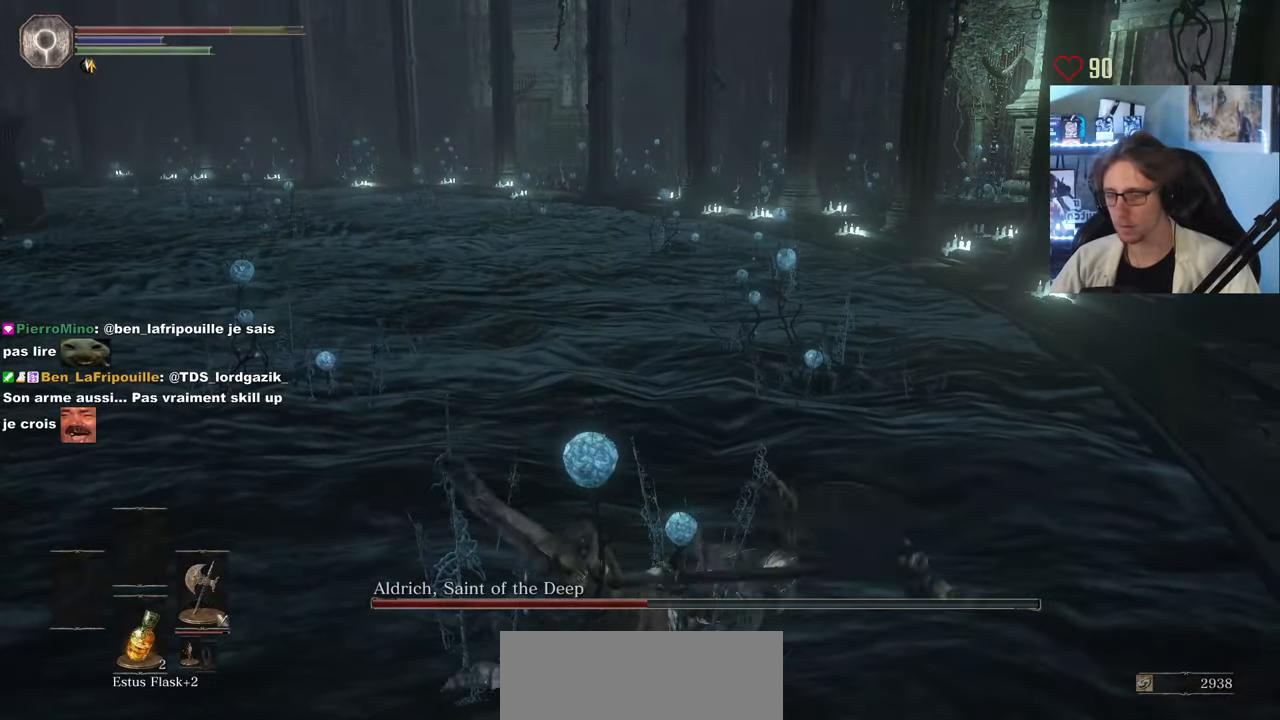
{"keys": ["q", "z"], "mouse": [], "events": [[50, "space", "down"], [133, "space", "up"], [233, "space", "down"], [283, "space", "up"], [366, "space", "down"], [416, "space", "up"]]}
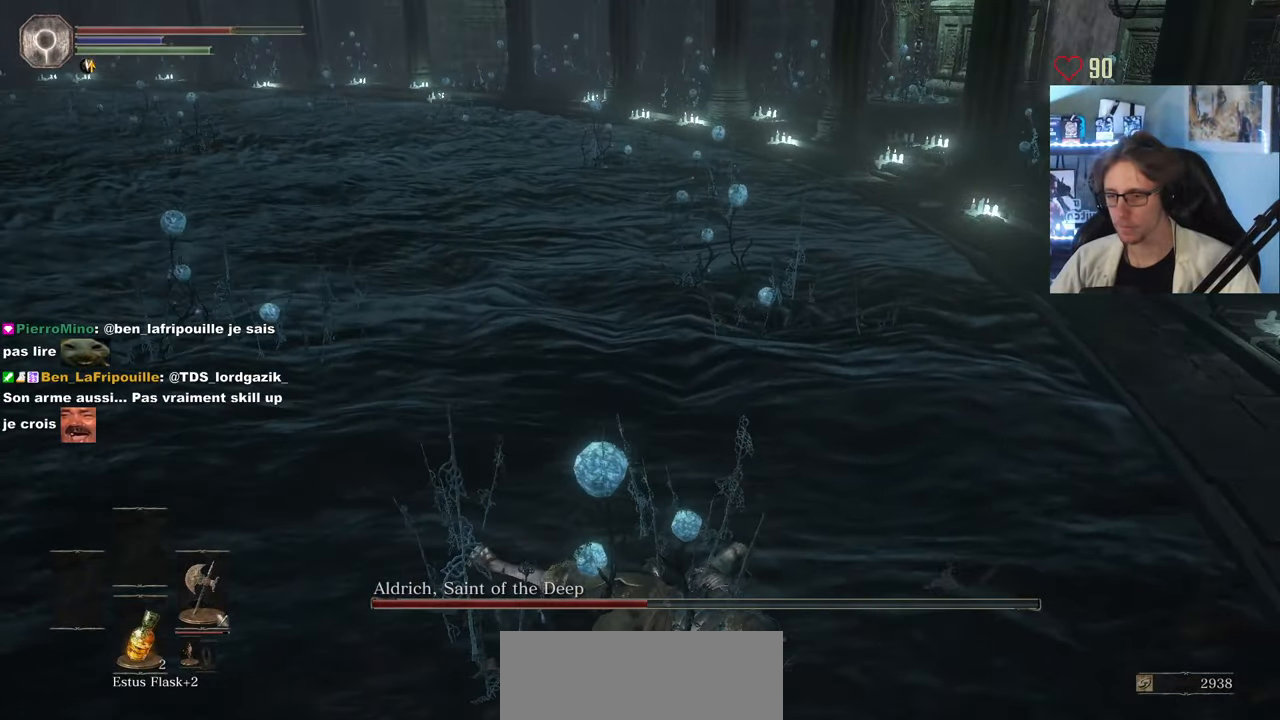
{"keys": ["q", "z"], "mouse": [], "events": []}
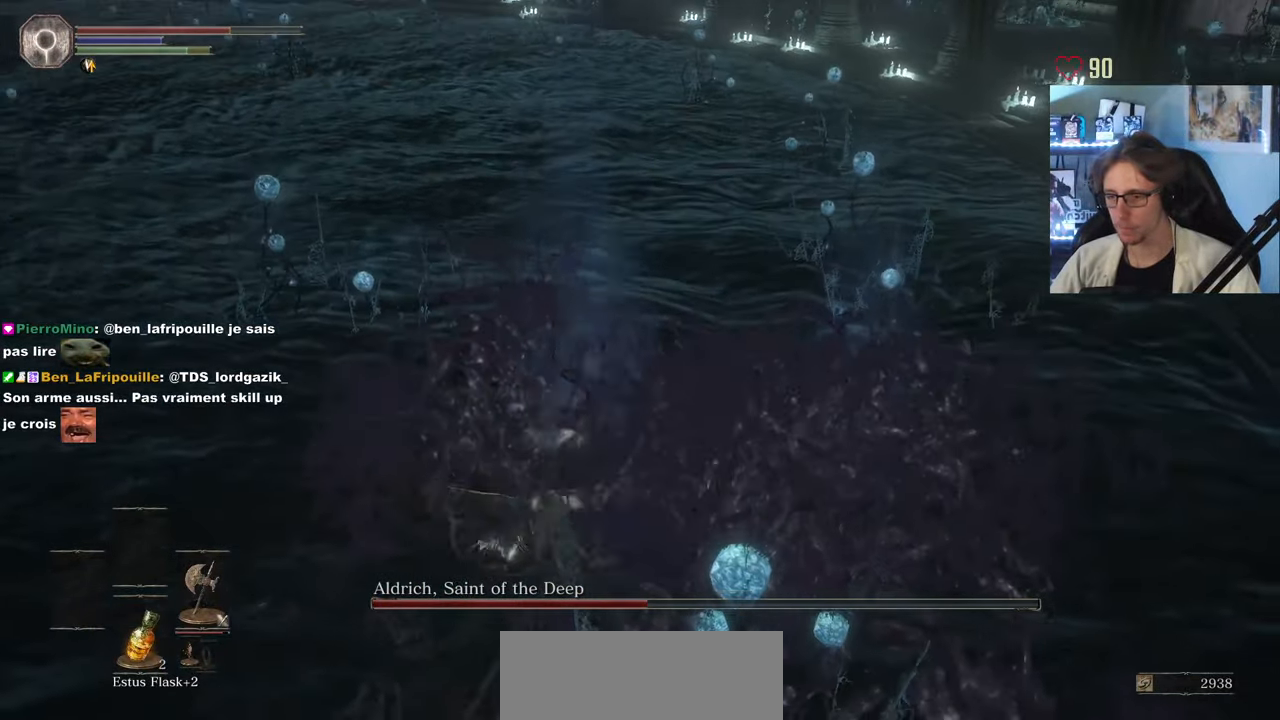
{"keys": ["q", "z"], "mouse": [], "events": [[266, "space", "down"], [300, "space", "up"]]}
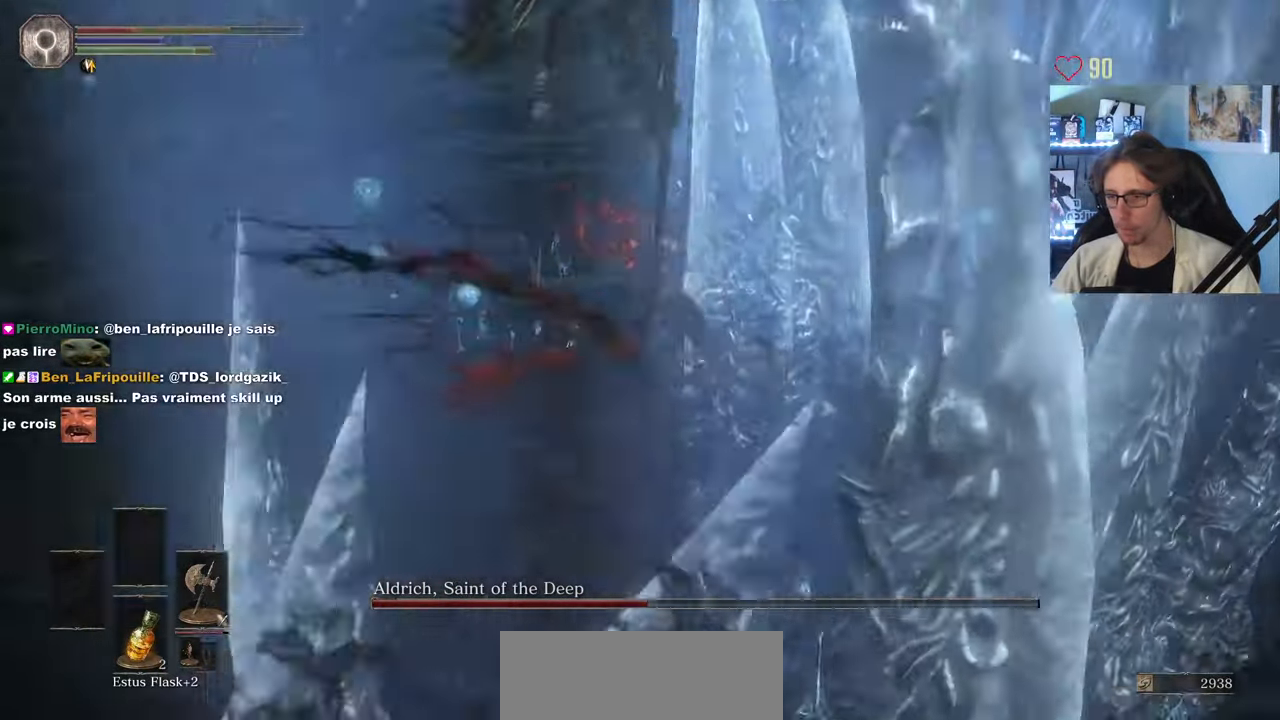
{"keys": ["z"], "mouse": [], "events": [[183, "q", "up"]]}
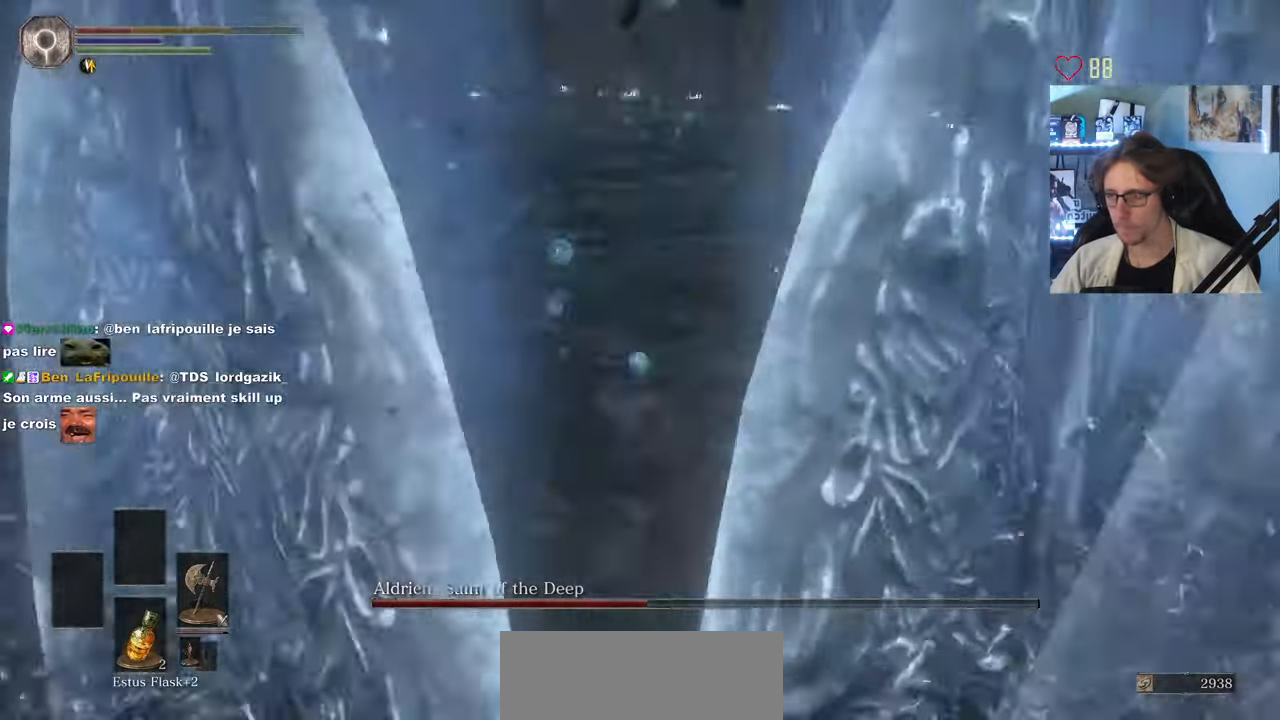
{"keys": ["d", "z"], "mouse": [], "events": [[300, "d", "down"], [383, "space", "down"], [433, "space", "up"]]}
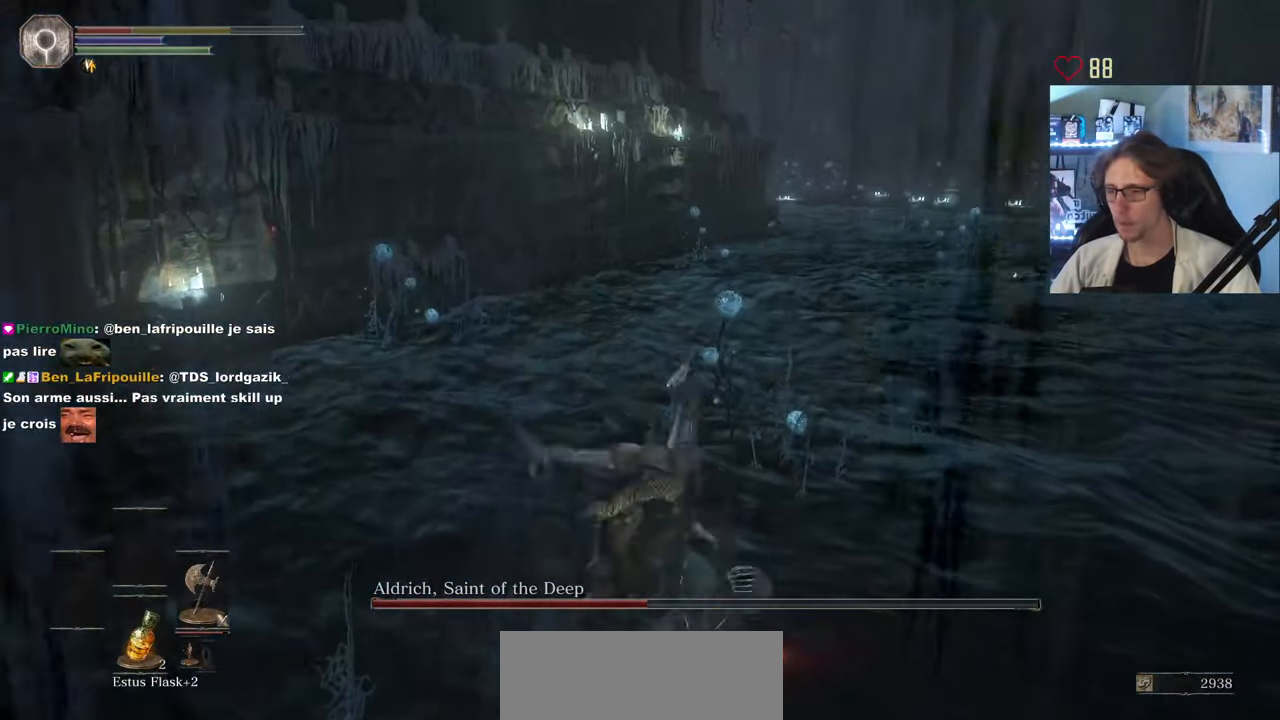
{"keys": ["d", "space", "z"], "mouse": [], "events": [[33, "space", "down"], [66, "space", "up"], [166, "space", "down"], [266, "space", "up"], [350, "space", "down"], [400, "space", "up"], [500, "space", "down"]]}
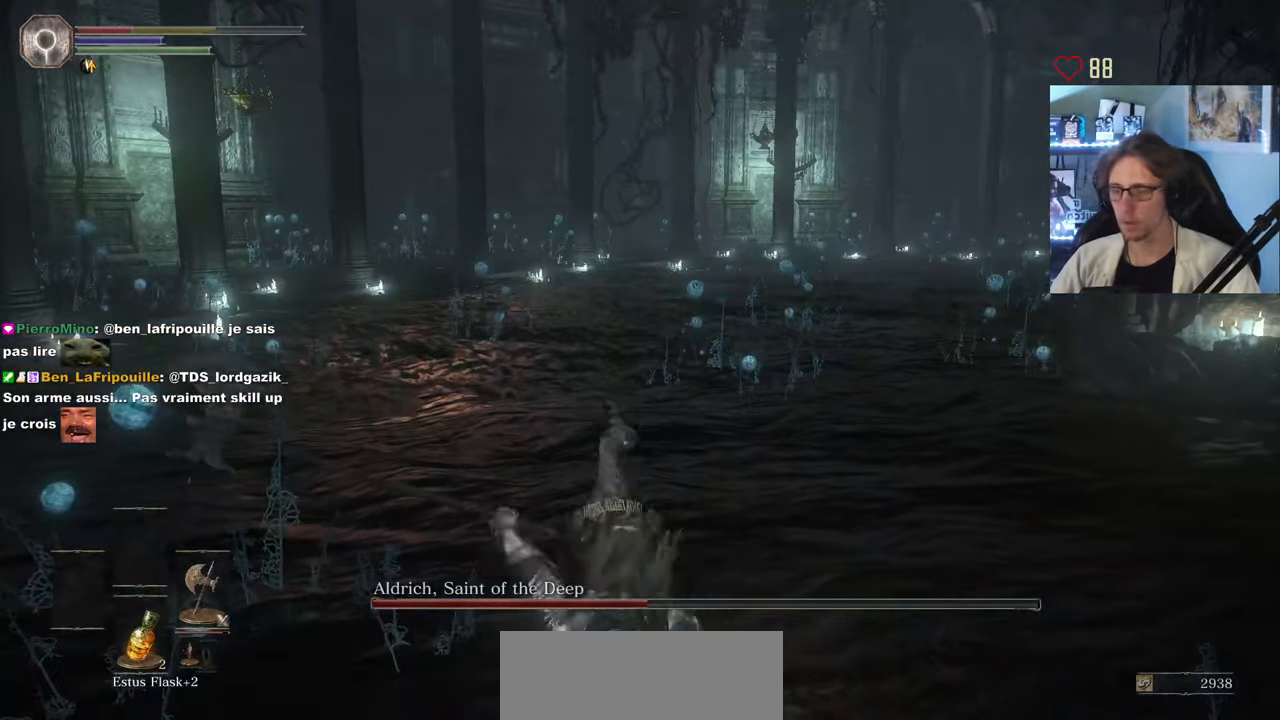
{"keys": ["d", "space", "z"], "mouse": [], "events": [[83, "space", "up"], [133, "space", "down"], [233, "space", "up"], [283, "space", "down"], [366, "space", "up"], [416, "space", "down"]]}
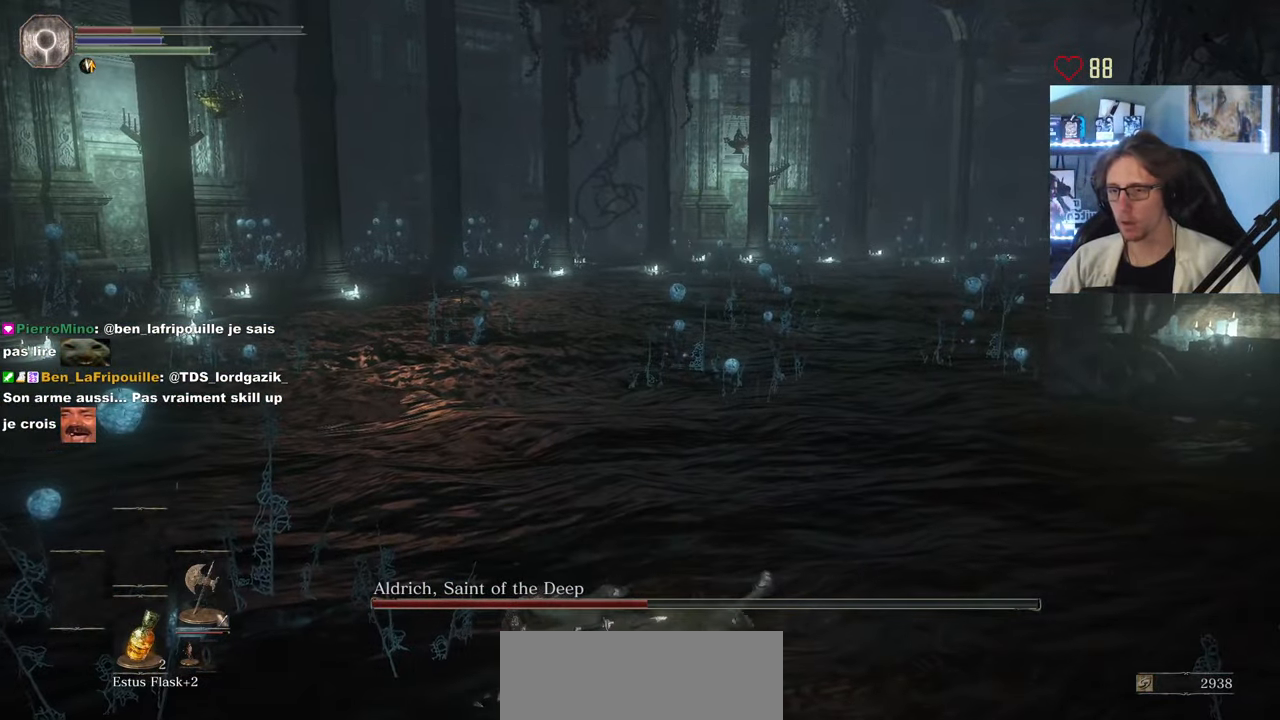
{"keys": ["z"], "mouse": [], "events": [[16, "space", "up"], [150, "d", "up"]]}
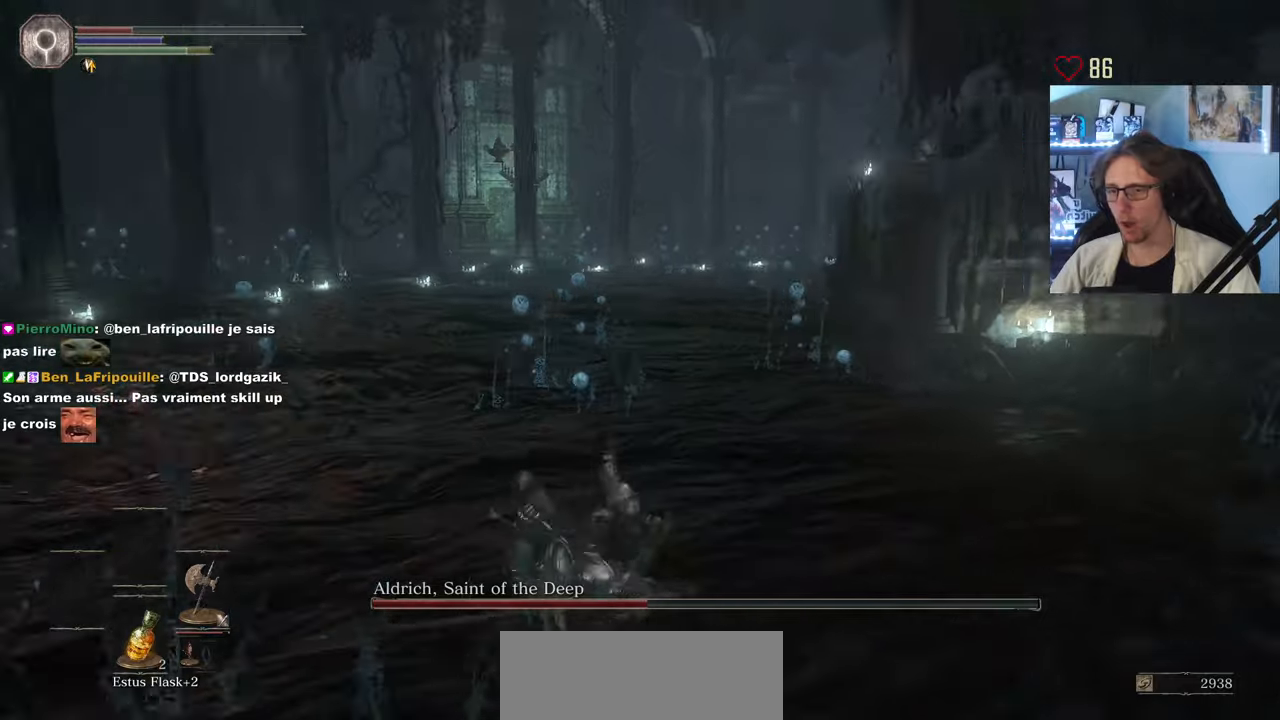
{"keys": ["r", "z"], "mouse": [], "events": [[33, "r", "down"], [67, "r", "up"], [167, "r", "down"], [267, "r", "up"], [300, "r", "down"], [400, "r", "up"], [450, "r", "down"]]}
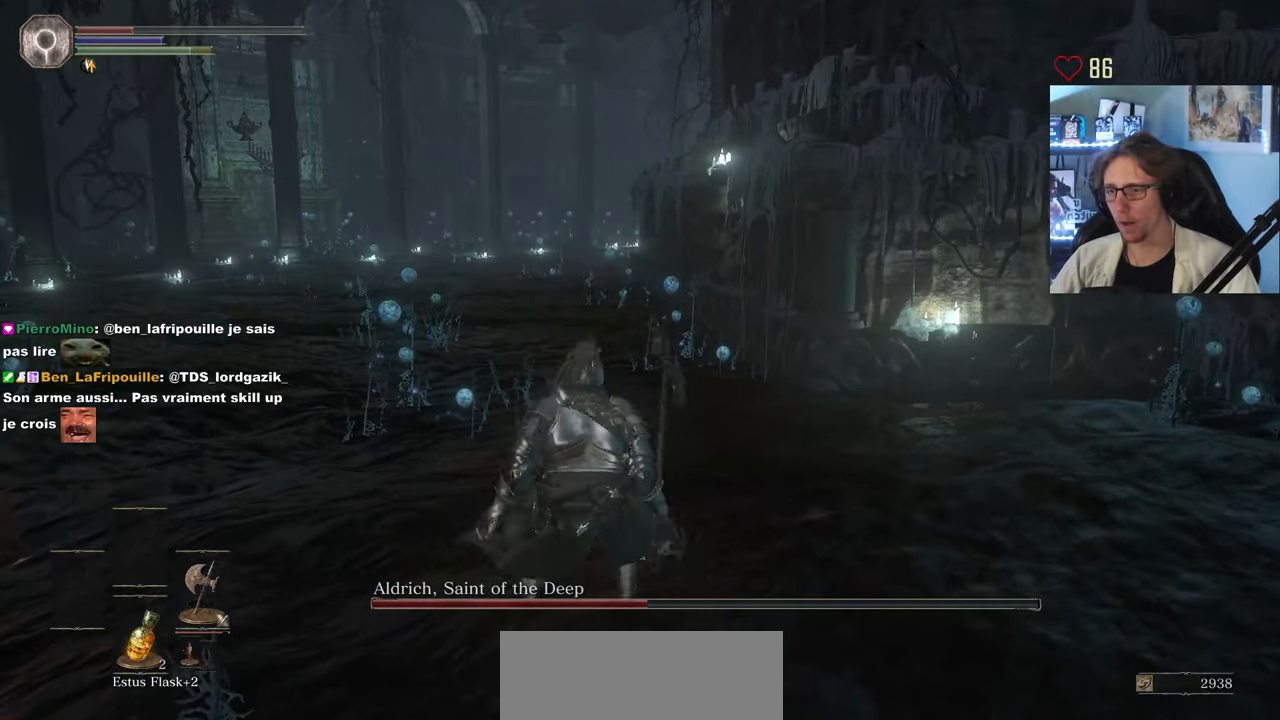
{"keys": ["z"], "mouse": [], "events": [[33, "q", "down"], [33, "r", "up"], [133, "q", "up"], [133, "r", "down"], [183, "r", "up"]]}
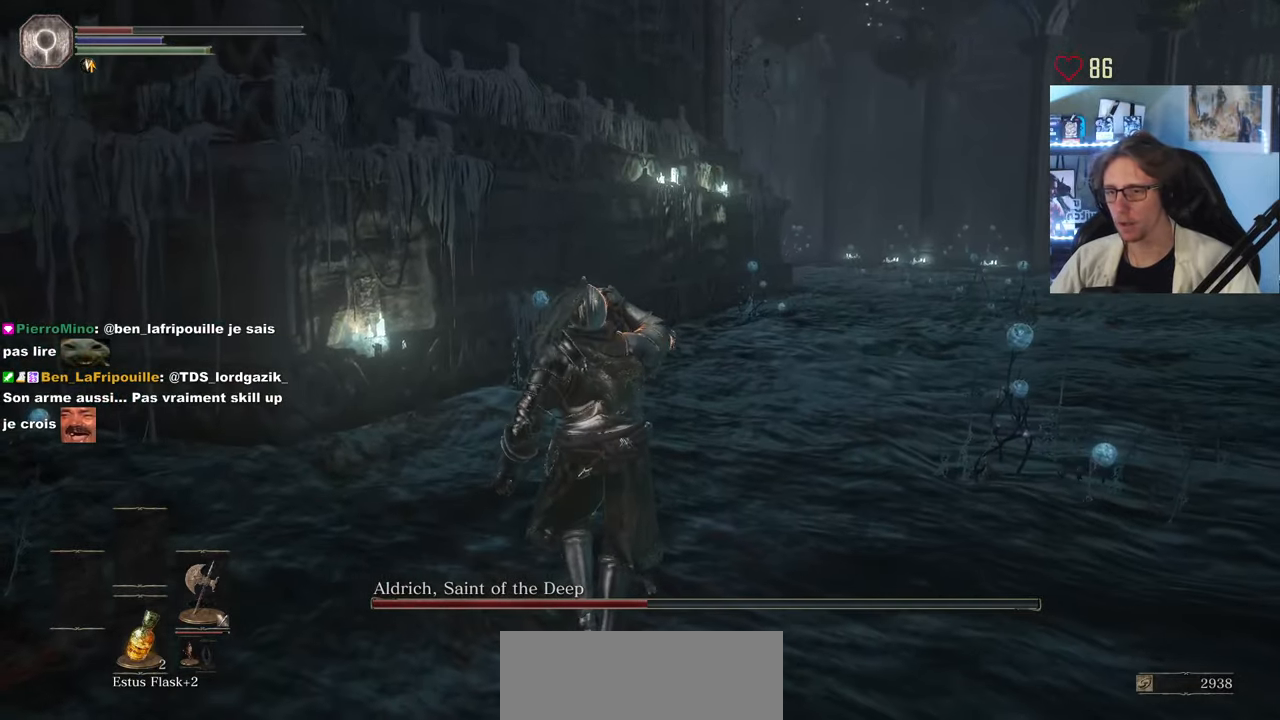
{"keys": ["z"], "mouse": [], "events": [[200, "r", "down"], [283, "r", "up"], [383, "r", "down"], [433, "r", "up"]]}
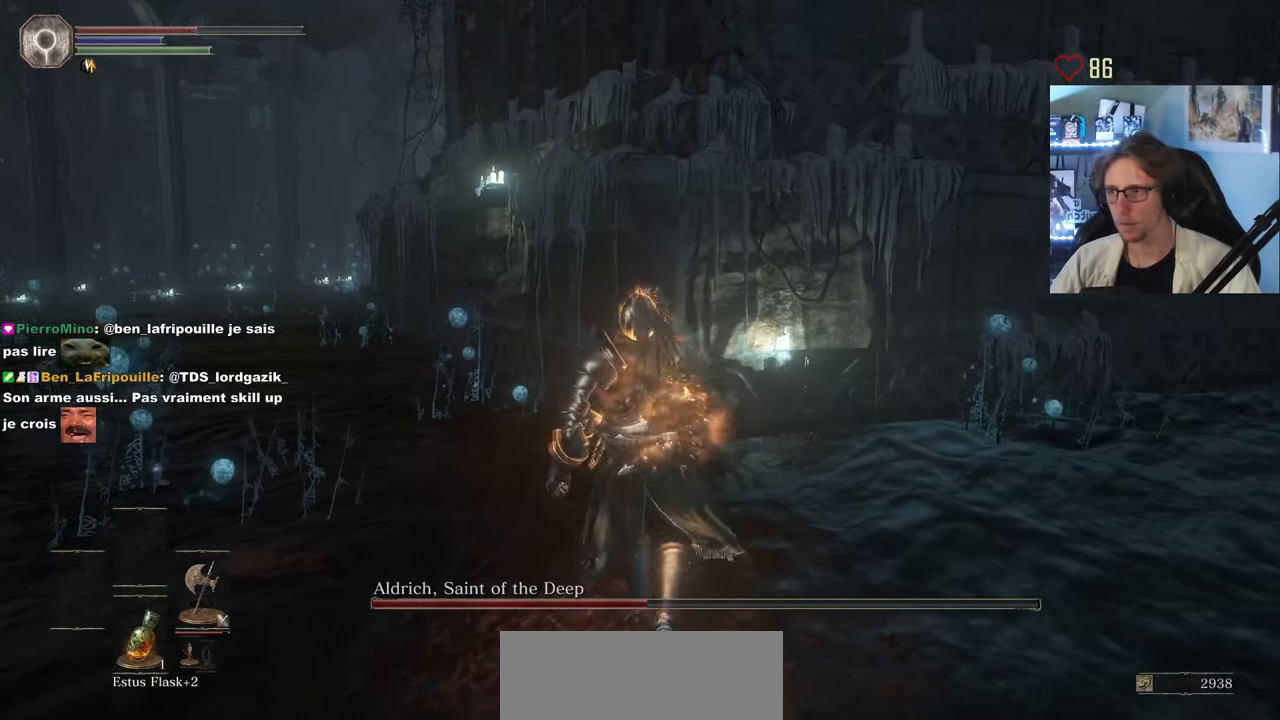
{"keys": ["d", "z"], "mouse": [], "events": [[17, "r", "down"], [117, "r", "up"], [217, "d", "down"]]}
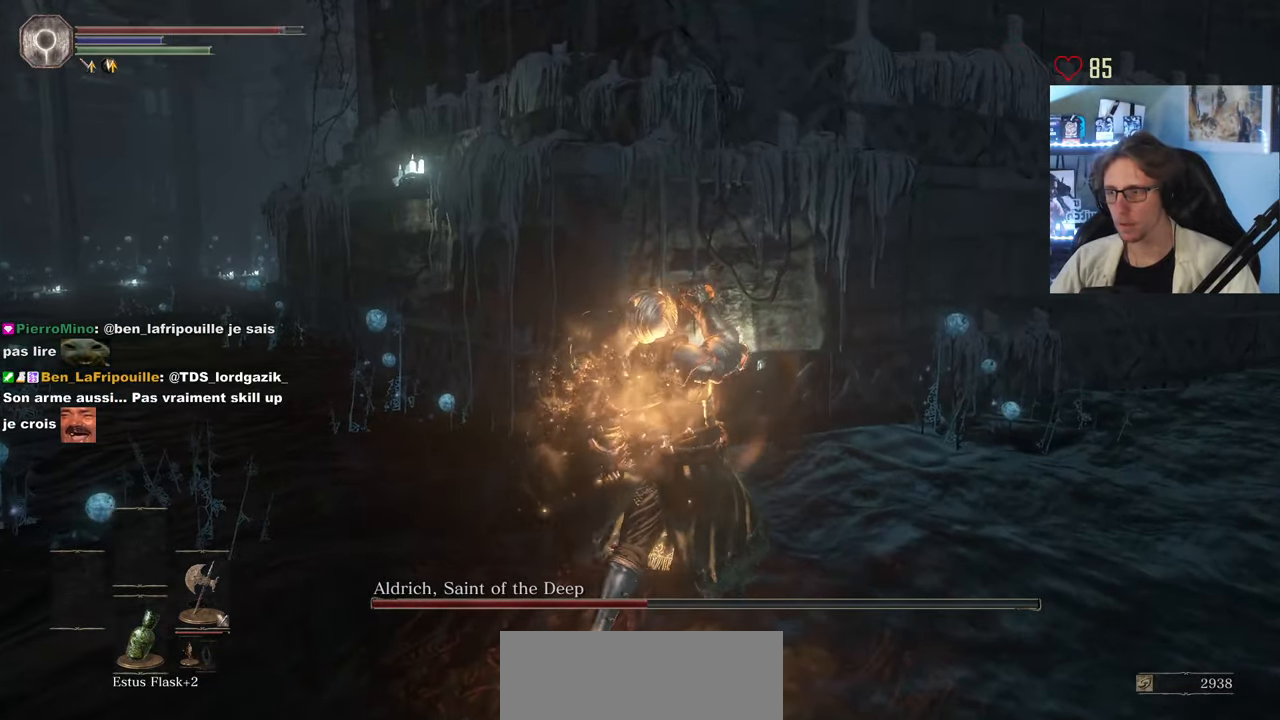
{"keys": ["space", "z"], "mouse": [], "events": [[183, "d", "up"], [283, "space", "down"]]}
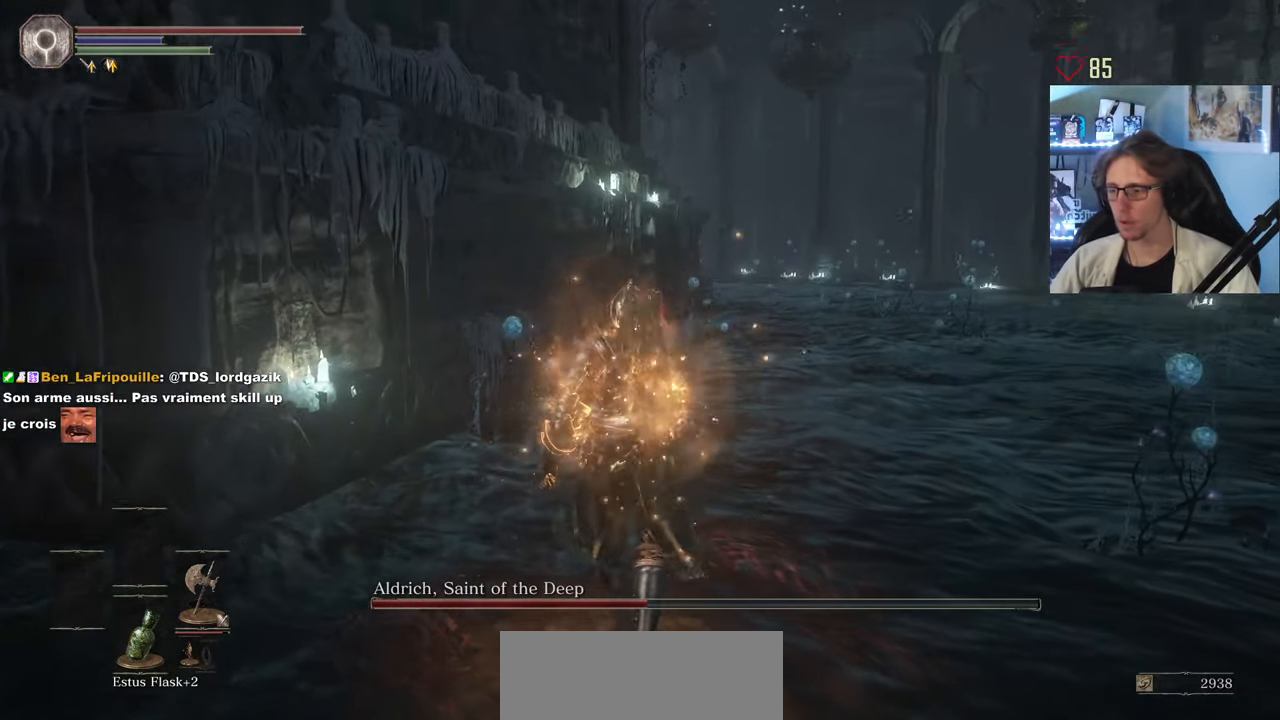
{"keys": ["space", "z"], "mouse": [], "events": [[50, "1", "down"], [150, "1", "up"]]}
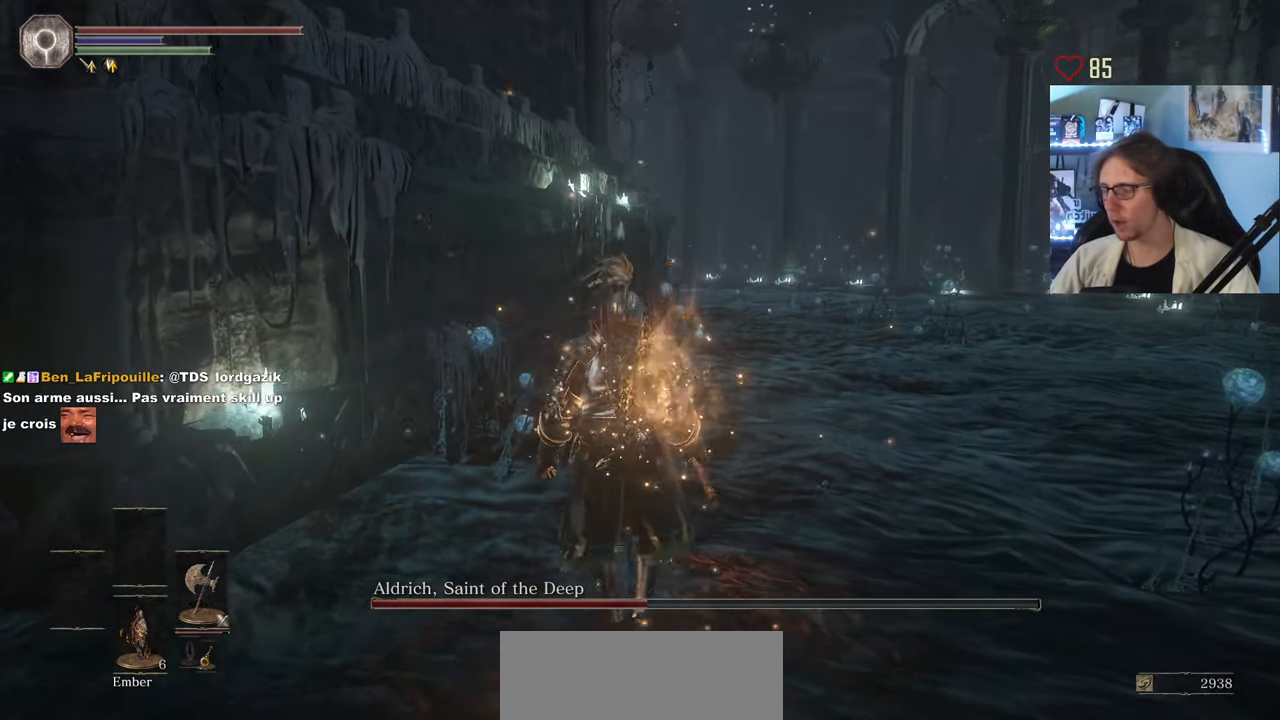
{"keys": ["space", "z"], "mouse": [], "events": []}
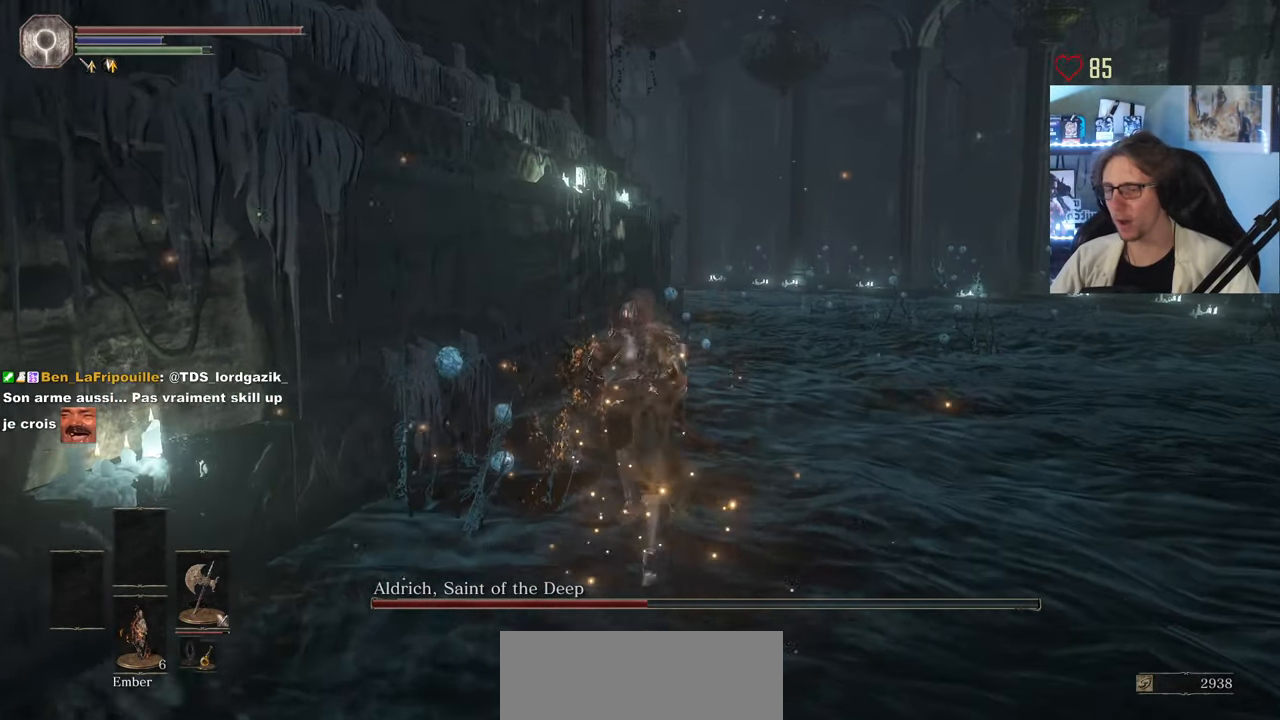
{"keys": ["space", "z"], "mouse": [], "events": [[317, "d", "down"], [467, "d", "up"]]}
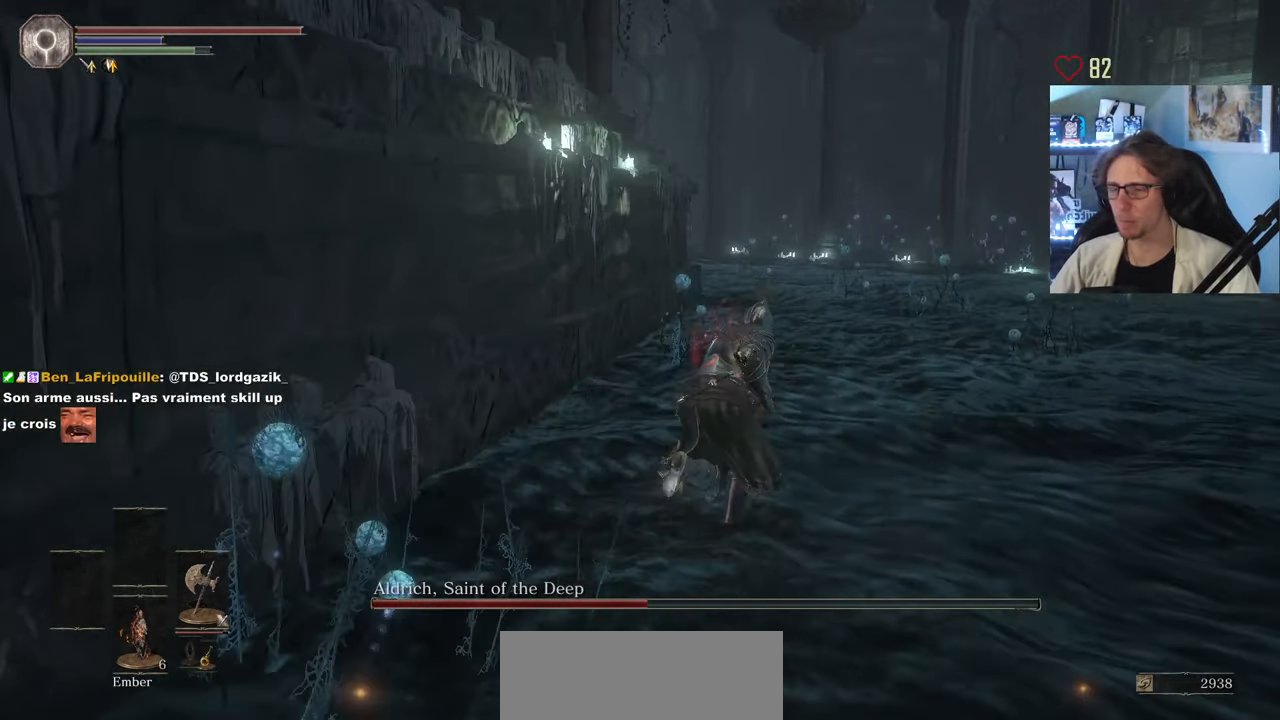
{"keys": ["space", "z"], "mouse": [], "events": []}
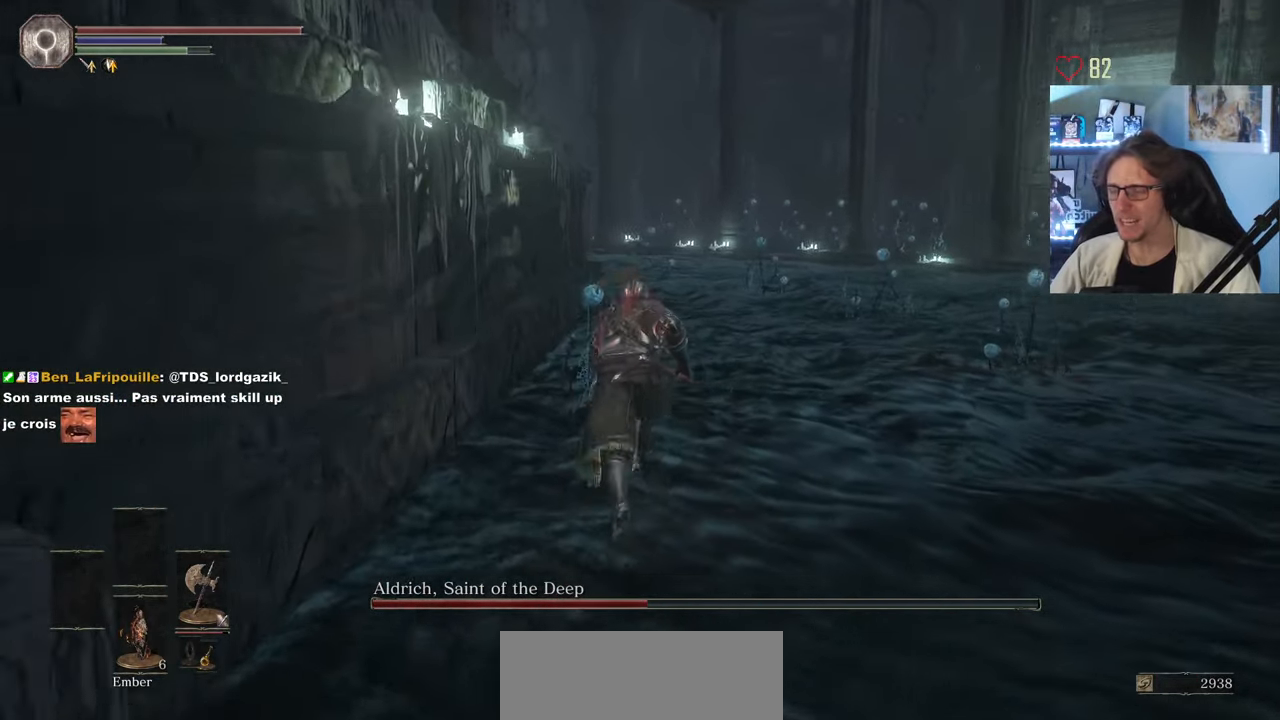
{"keys": ["space", "z"], "mouse": [], "events": []}